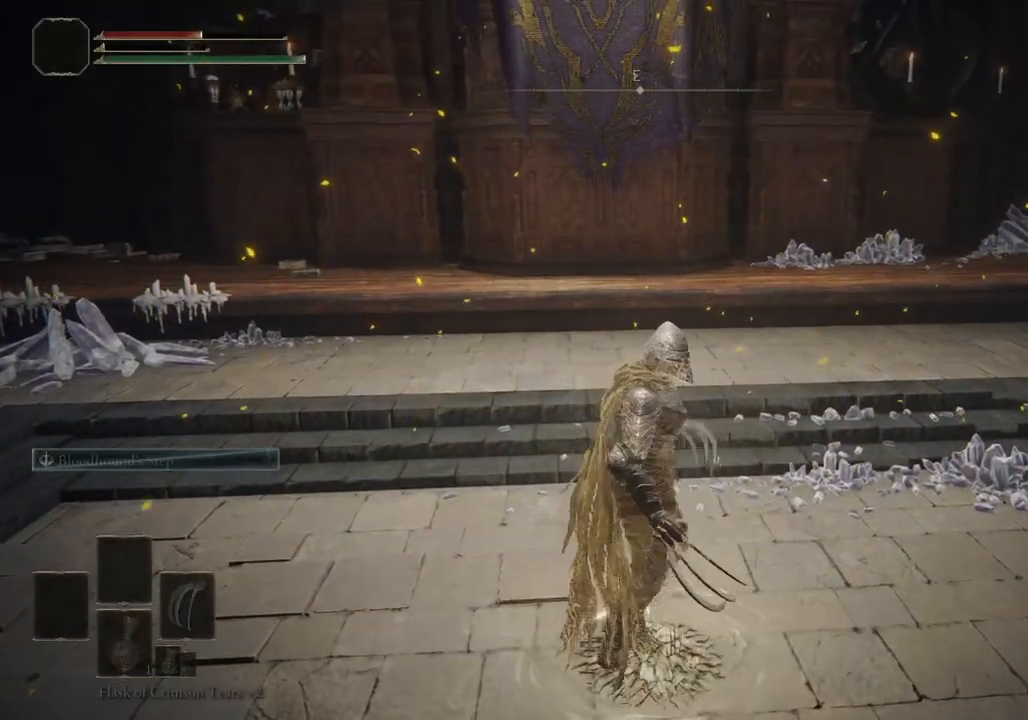
Gameplay with a controller (PlayStation layout); each line is a JSON object with the inputs held at the frame after it. "events" lists button and stick changes between this image and that frame as [ms after this image, input, new state], when the widget could be followed in between. Not read: L1.
{"buttons": [], "left_stick": "right", "right_stick": "center", "events": [[433, "left_stick", "right"]]}
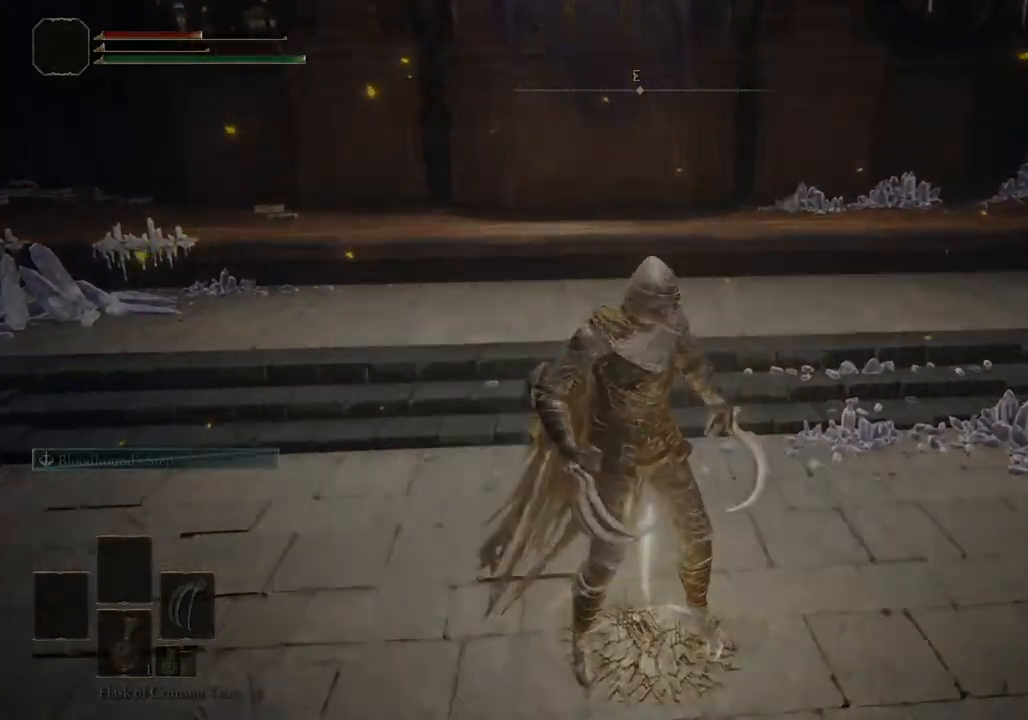
{"buttons": [], "left_stick": "center", "right_stick": "center", "events": [[267, "left_stick", "center"]]}
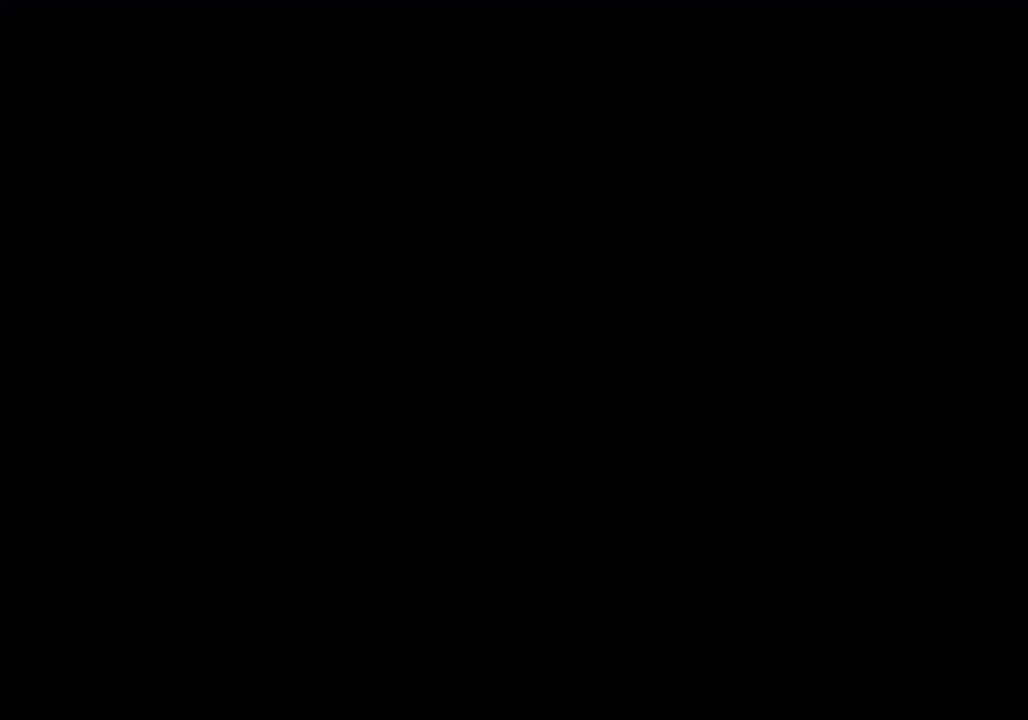
{"buttons": [], "left_stick": "center", "right_stick": "center", "events": []}
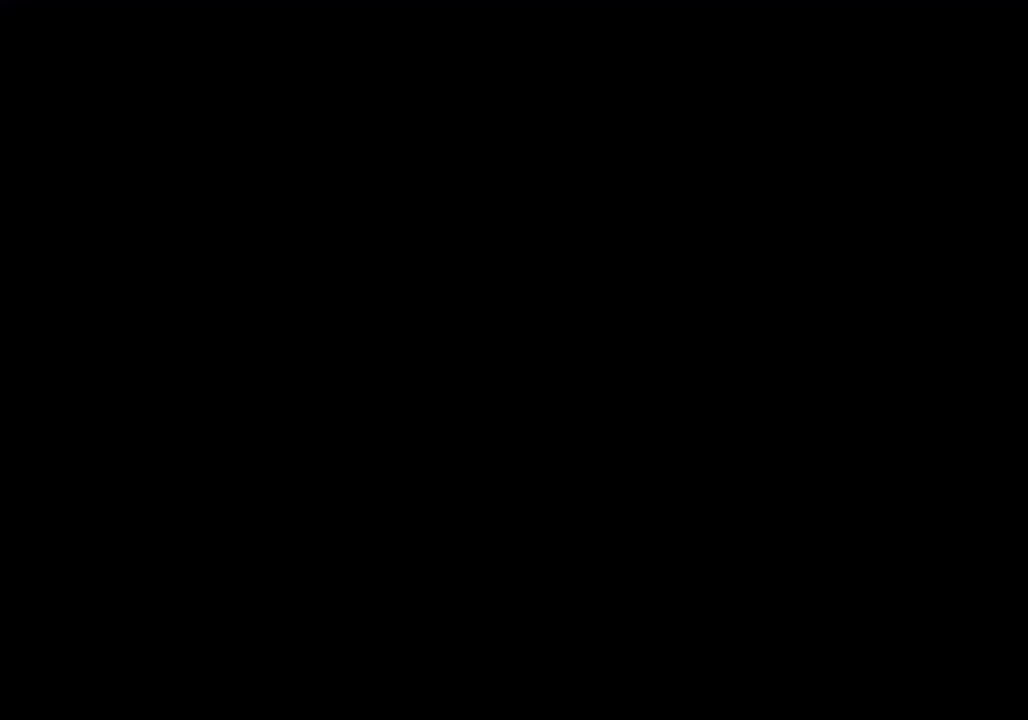
{"buttons": [], "left_stick": "center", "right_stick": "center", "events": []}
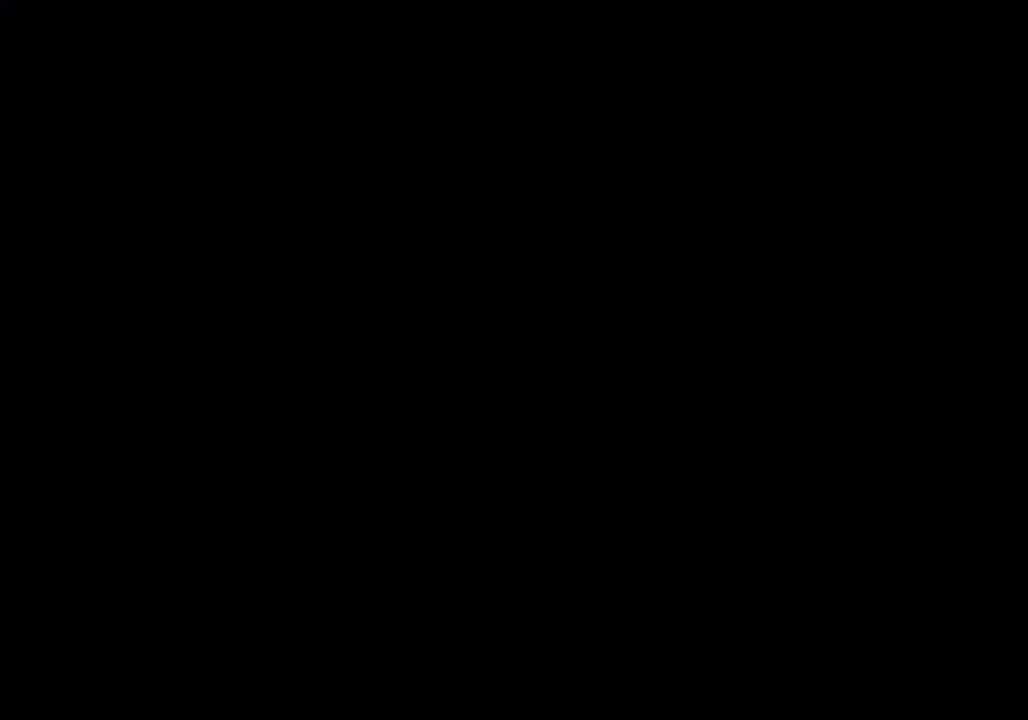
{"buttons": [], "left_stick": "center", "right_stick": "center", "events": []}
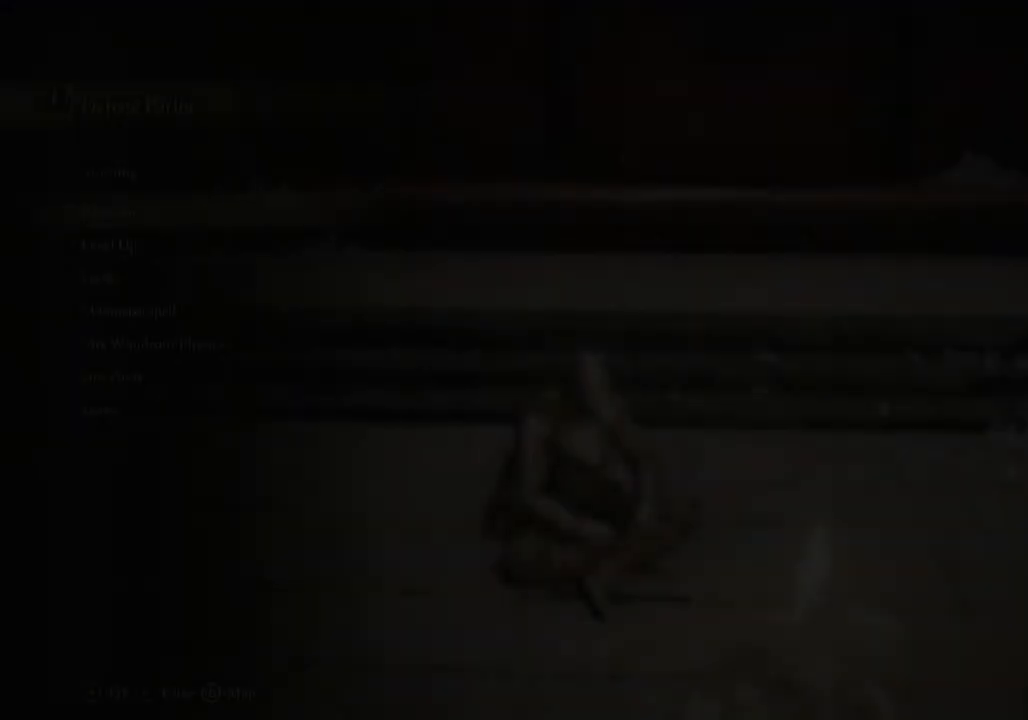
{"buttons": [], "left_stick": "center", "right_stick": "center", "events": [[300, "DPAD_DOWN", "down"], [450, "DPAD_DOWN", "up"]]}
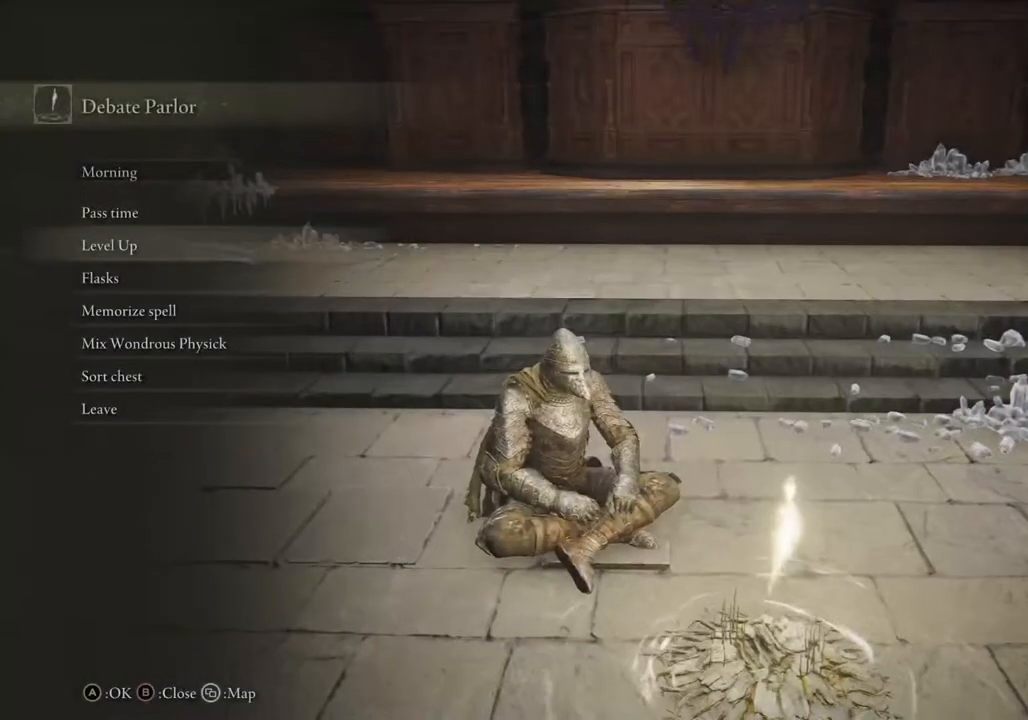
{"buttons": [], "left_stick": "center", "right_stick": "center", "events": [[300, "CROSS", "down"], [433, "CROSS", "up"]]}
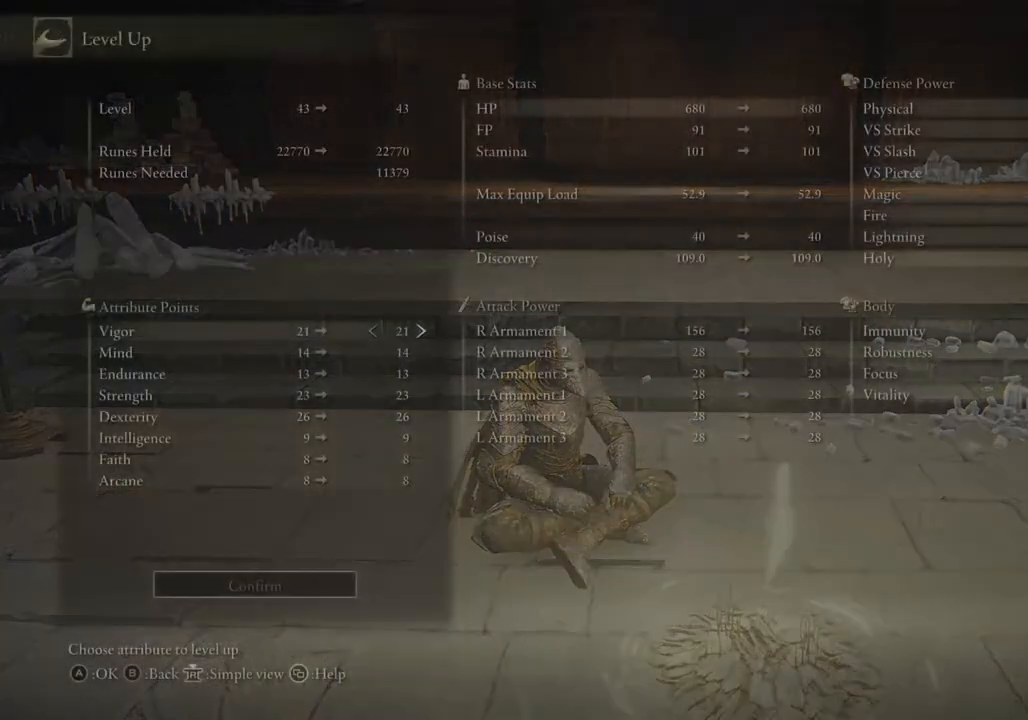
{"buttons": [], "left_stick": "center", "right_stick": "center", "events": []}
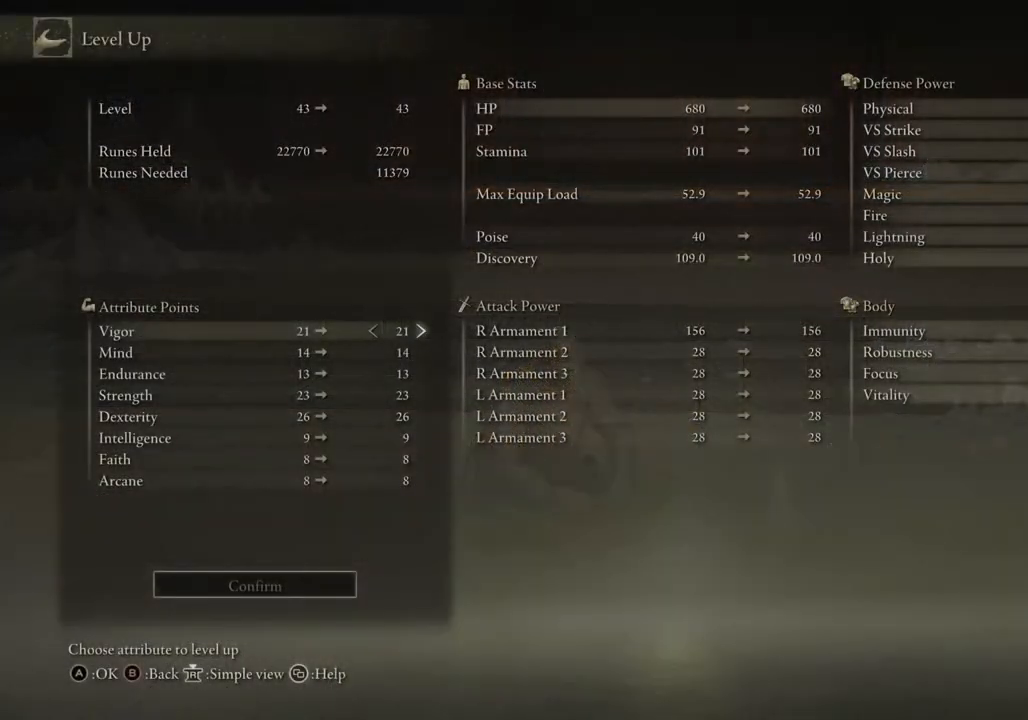
{"buttons": [], "left_stick": "center", "right_stick": "center", "events": [[83, "DPAD_DOWN", "down"], [450, "DPAD_DOWN", "up"]]}
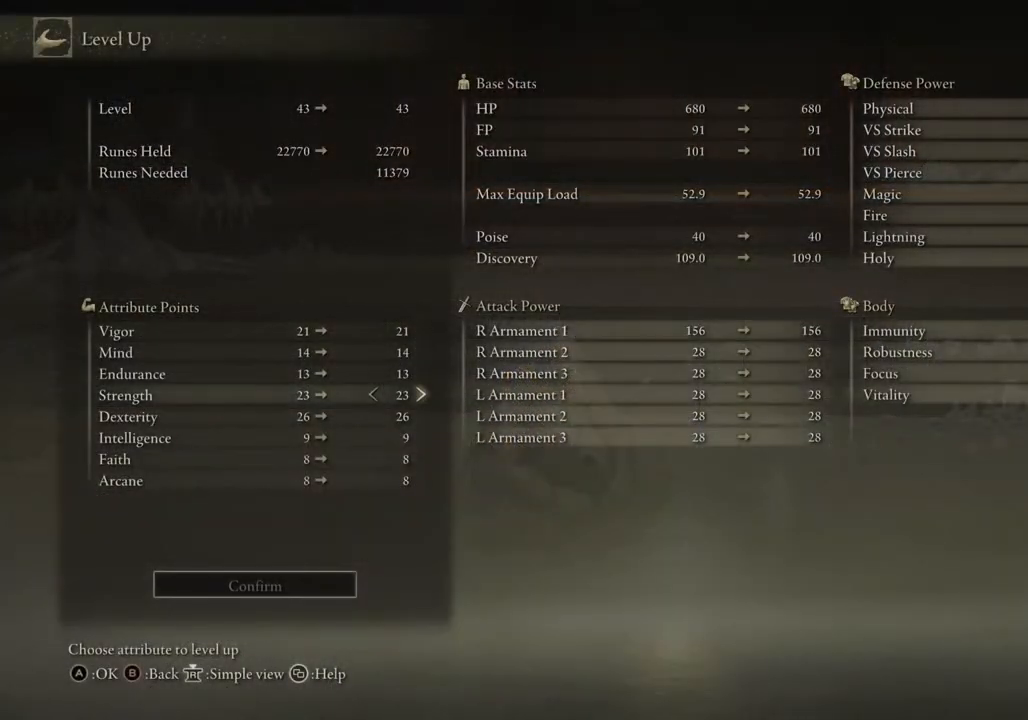
{"buttons": [], "left_stick": "center", "right_stick": "center", "events": []}
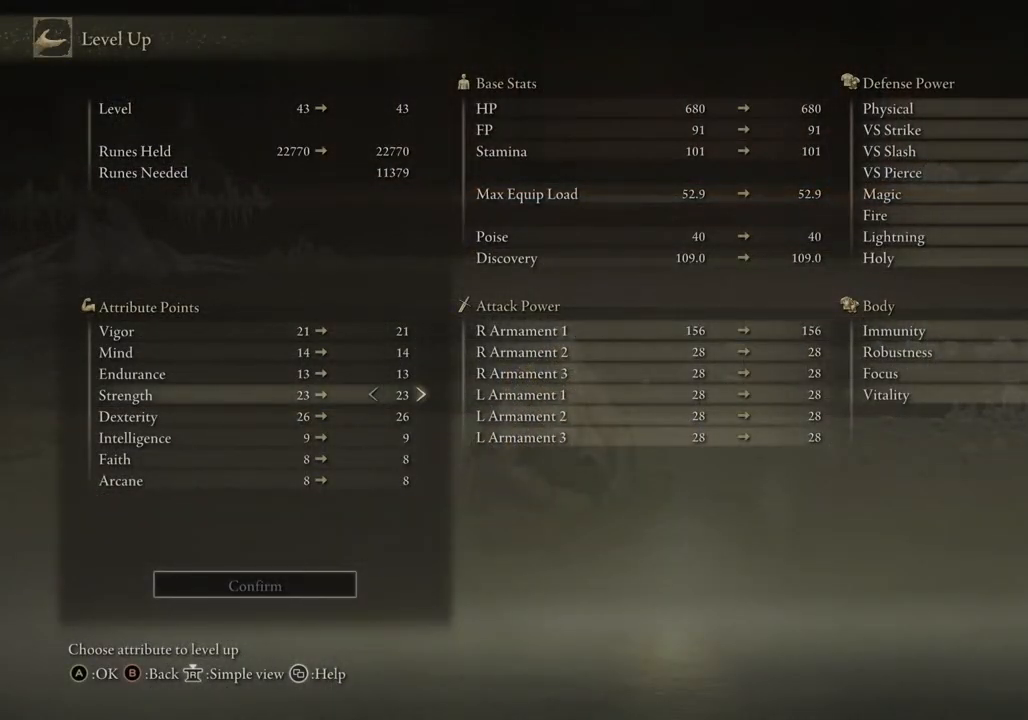
{"buttons": [], "left_stick": "center", "right_stick": "center", "events": [[83, "DPAD_RIGHT", "down"], [183, "DPAD_RIGHT", "up"]]}
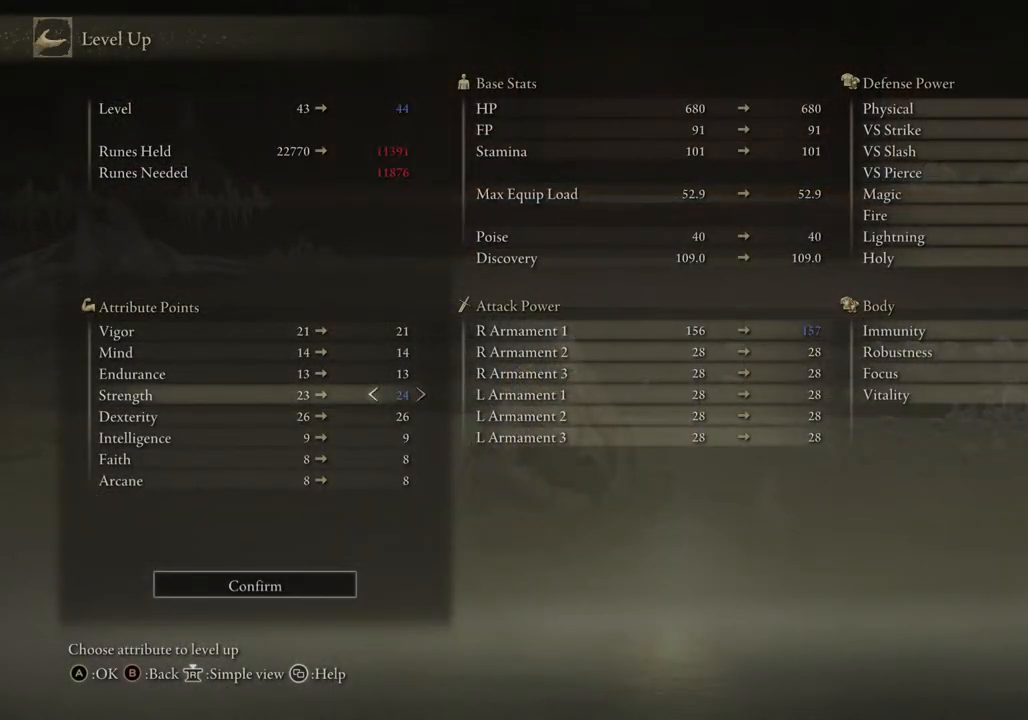
{"buttons": [], "left_stick": "center", "right_stick": "center", "events": [[17, "DPAD_LEFT", "down"], [67, "DPAD_LEFT", "up"], [283, "DPAD_RIGHT", "down"], [400, "DPAD_RIGHT", "up"]]}
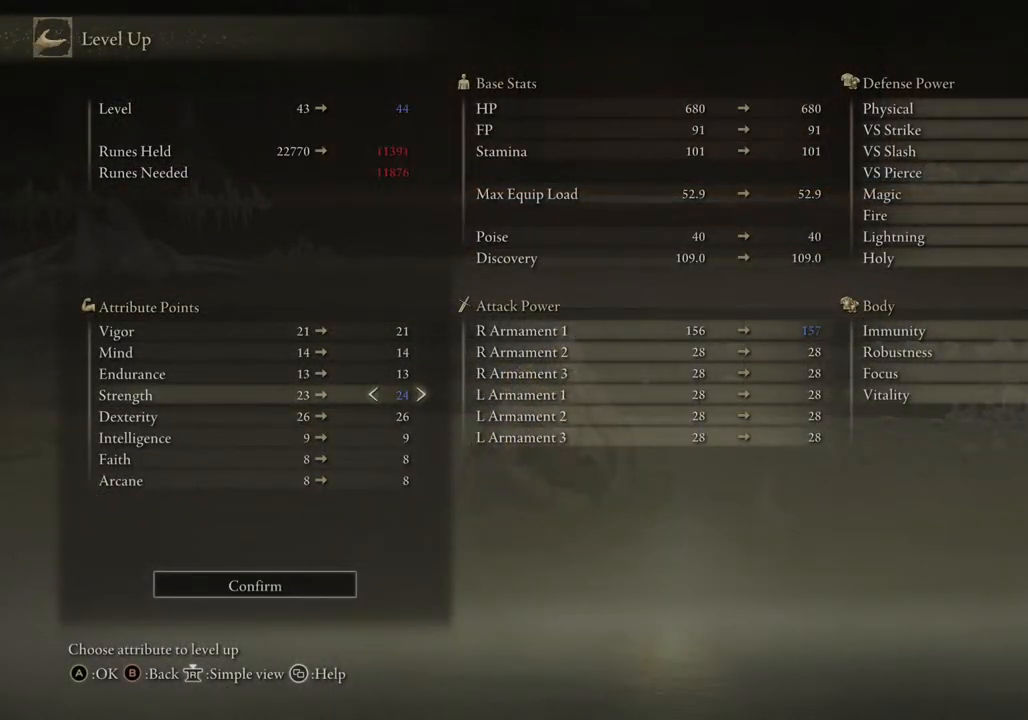
{"buttons": ["DPAD_LEFT"], "left_stick": "center", "right_stick": "center", "events": [[133, "DPAD_RIGHT", "down"], [250, "DPAD_RIGHT", "up"], [400, "DPAD_LEFT", "down"]]}
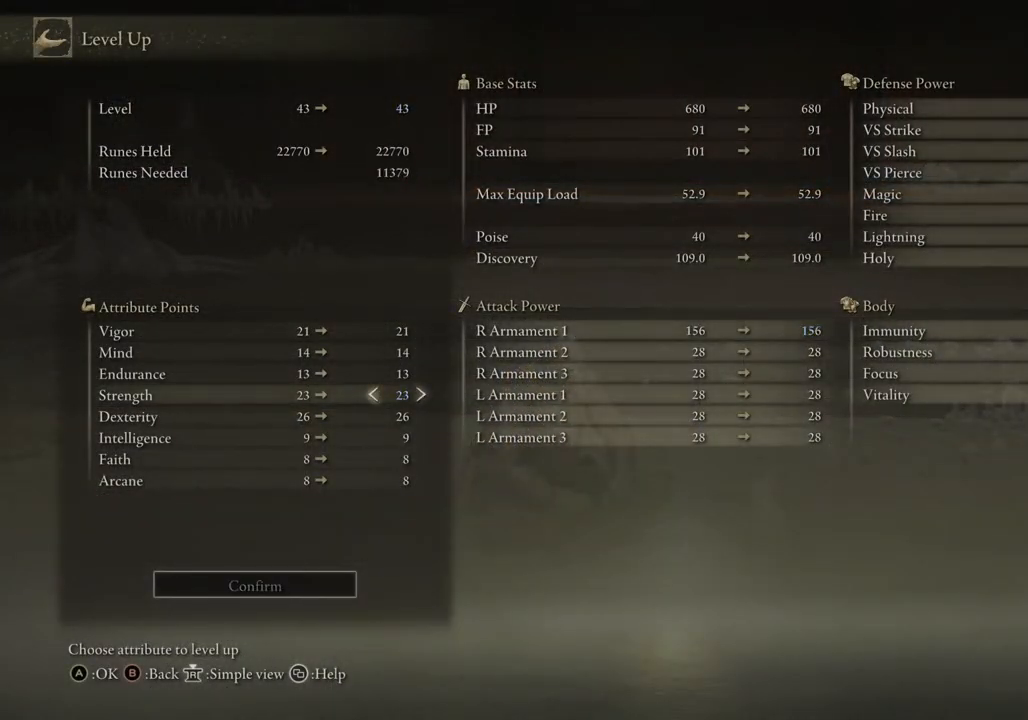
{"buttons": ["DPAD_RIGHT"], "left_stick": "center", "right_stick": "center", "events": [[17, "DPAD_LEFT", "up"], [183, "DPAD_DOWN", "down"], [217, "DPAD_DOWN", "up"], [400, "DPAD_RIGHT", "down"]]}
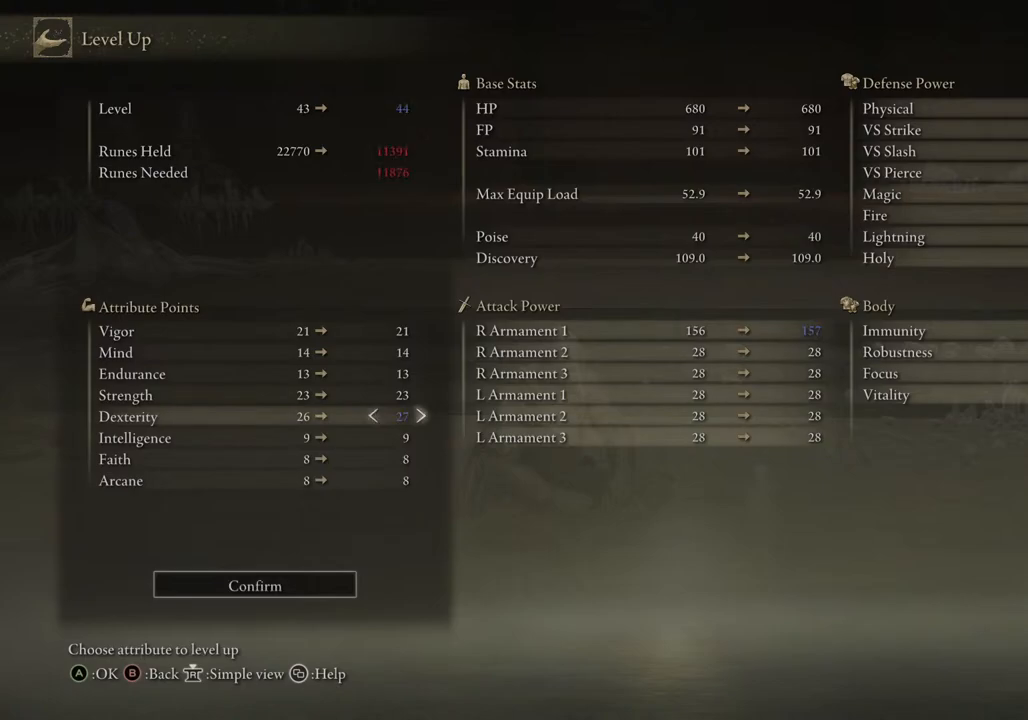
{"buttons": [], "left_stick": "center", "right_stick": "center", "events": [[50, "DPAD_RIGHT", "up"], [433, "DPAD_LEFT", "down"], [483, "DPAD_LEFT", "up"]]}
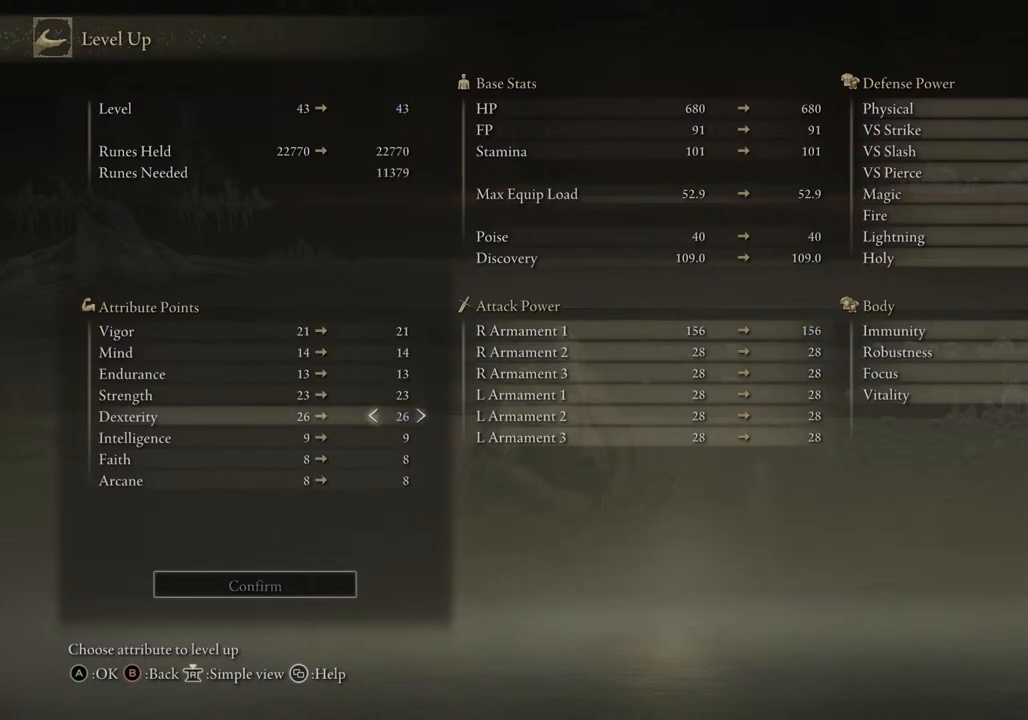
{"buttons": [], "left_stick": "center", "right_stick": "center", "events": []}
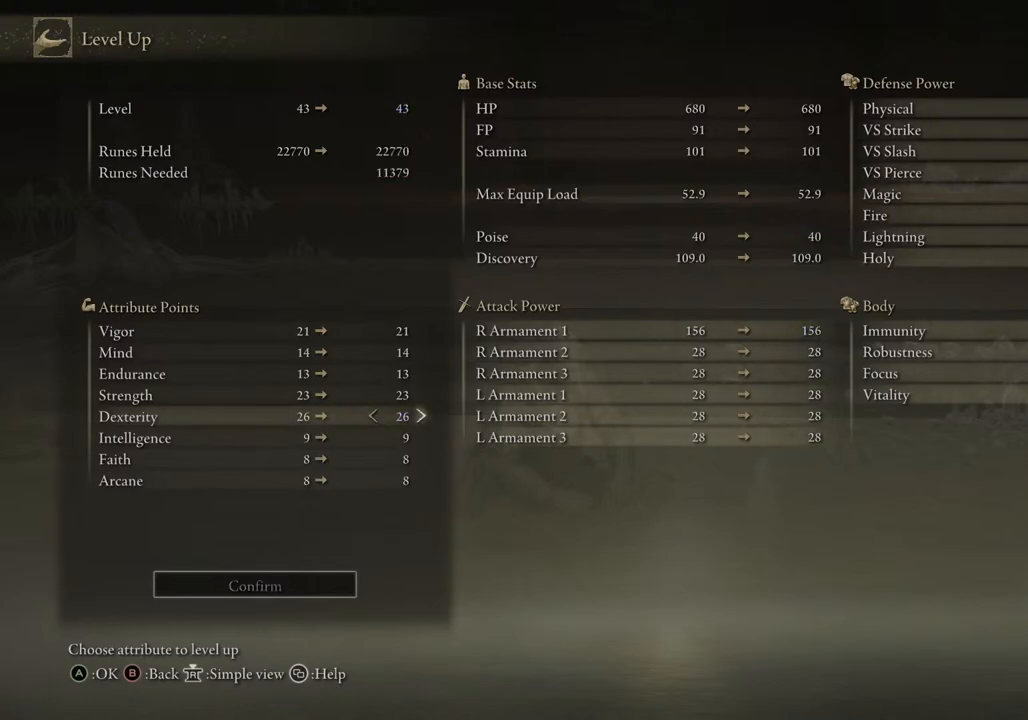
{"buttons": ["DPAD_UP"], "left_stick": "center", "right_stick": "center", "events": [[300, "DPAD_UP", "down"]]}
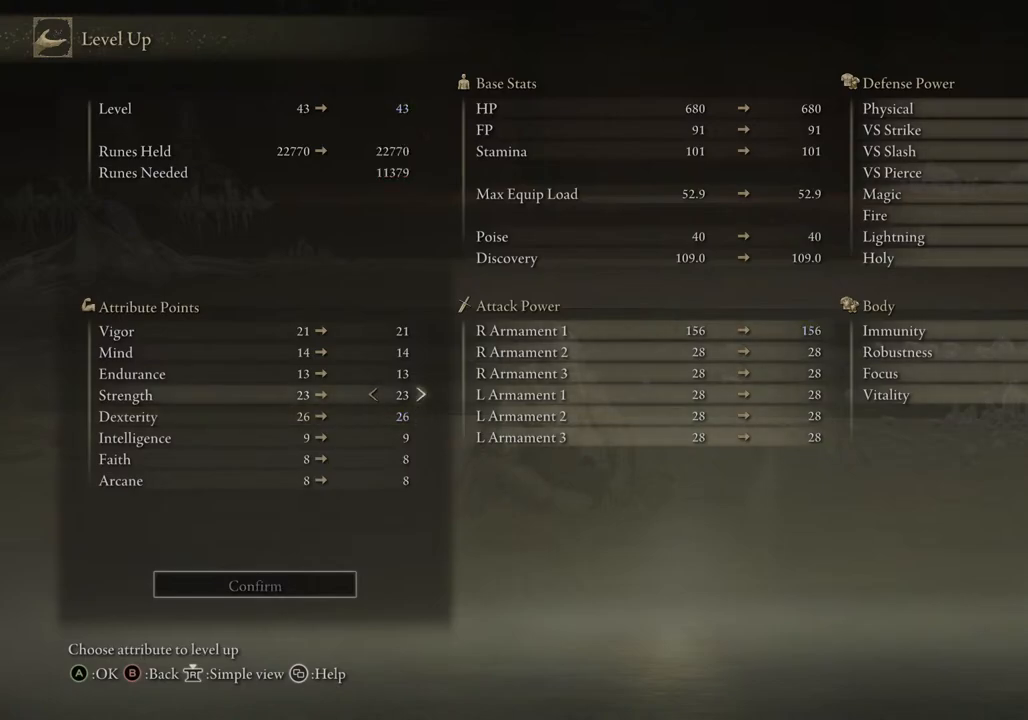
{"buttons": ["DPAD_RIGHT"], "left_stick": "center", "right_stick": "center", "events": [[250, "DPAD_UP", "up"], [317, "DPAD_RIGHT", "down"]]}
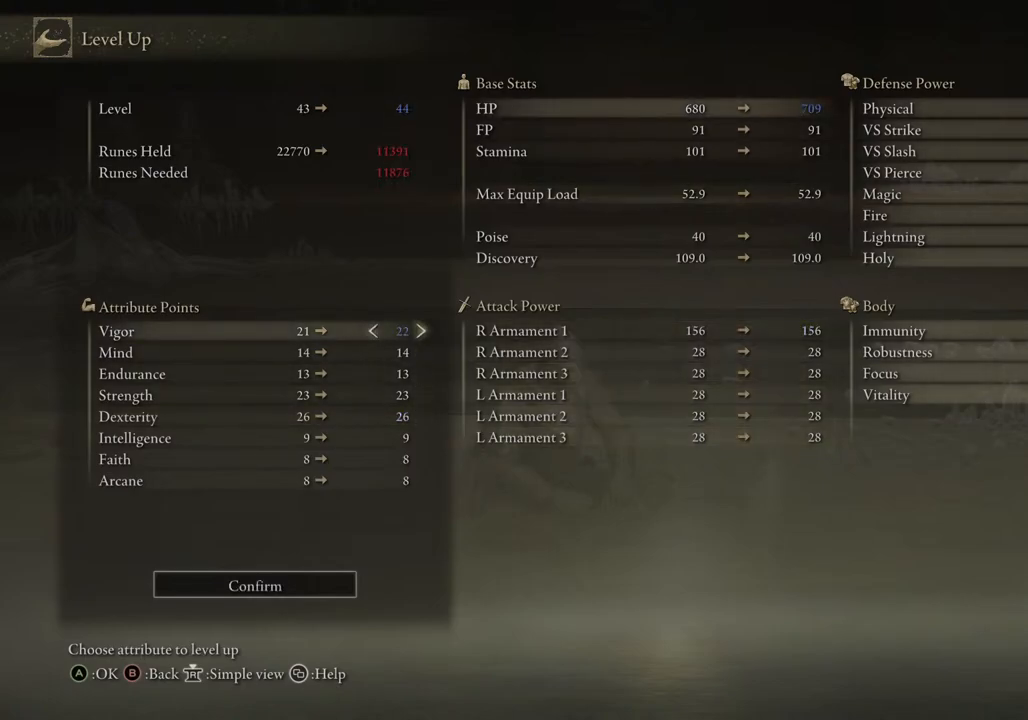
{"buttons": [], "left_stick": "center", "right_stick": "center", "events": [[117, "DPAD_RIGHT", "up"]]}
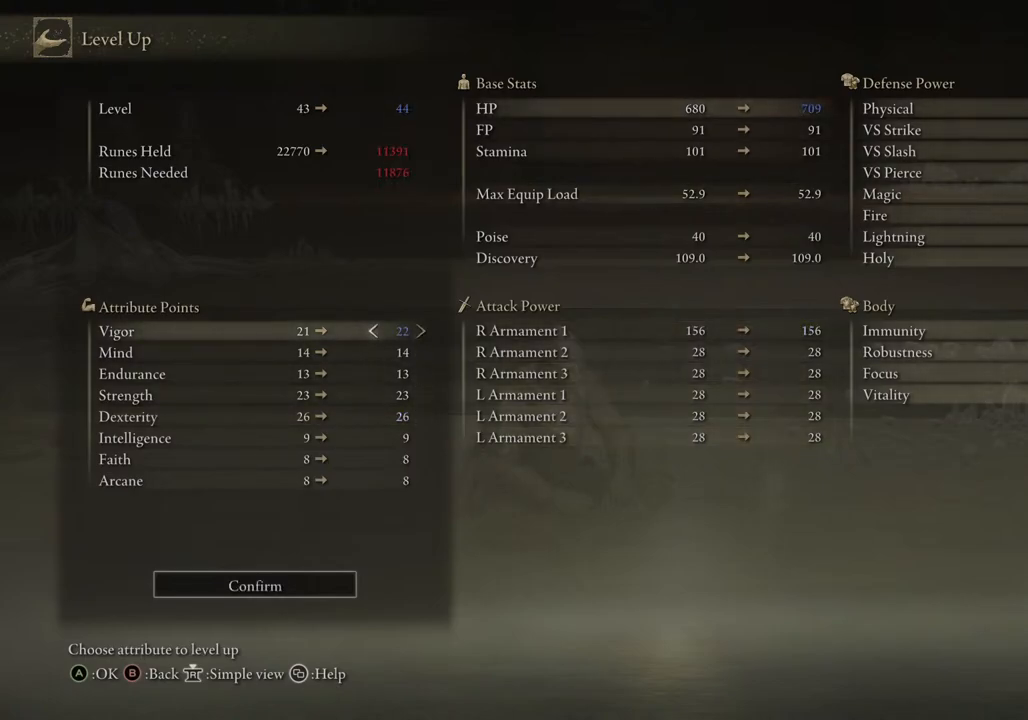
{"buttons": ["DPAD_LEFT"], "left_stick": "center", "right_stick": "center", "events": [[400, "DPAD_LEFT", "down"]]}
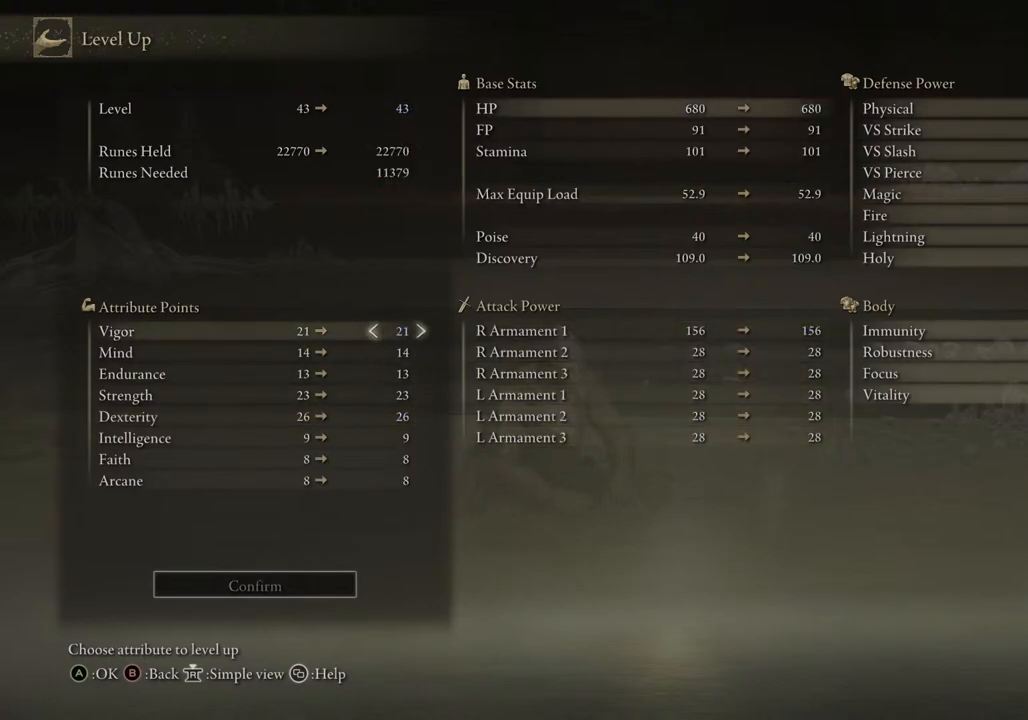
{"buttons": [], "left_stick": "center", "right_stick": "center", "events": [[17, "DPAD_LEFT", "up"]]}
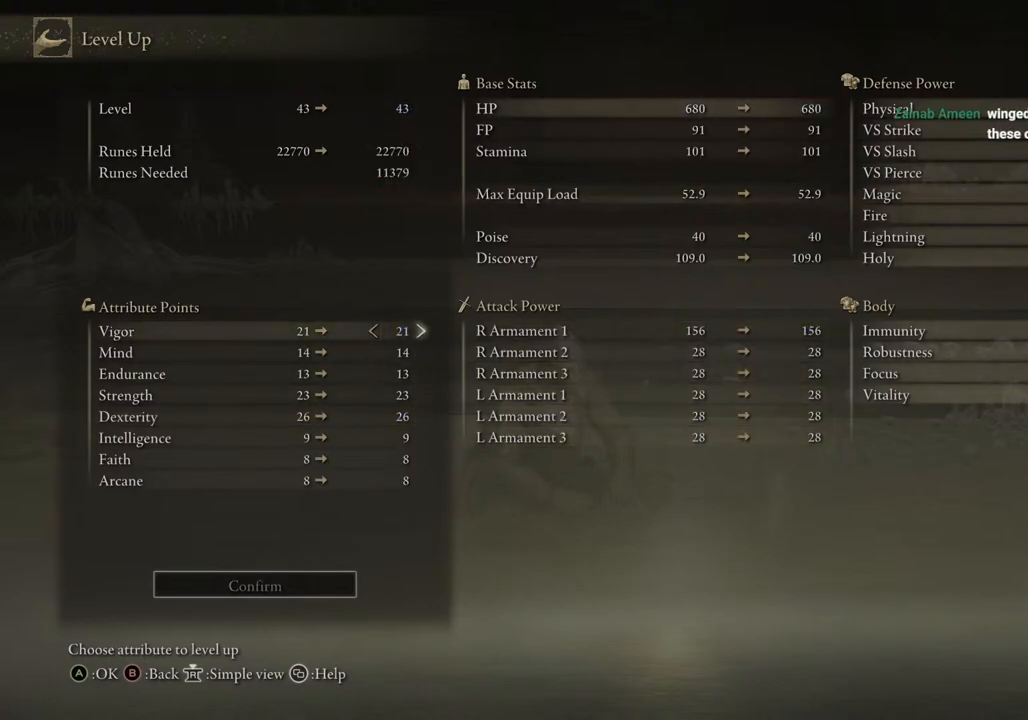
{"buttons": ["DPAD_LEFT"], "left_stick": "center", "right_stick": "center", "events": [[67, "DPAD_RIGHT", "down"], [250, "DPAD_RIGHT", "up"], [350, "CROSS", "down"], [467, "CROSS", "up"], [500, "DPAD_LEFT", "down"]]}
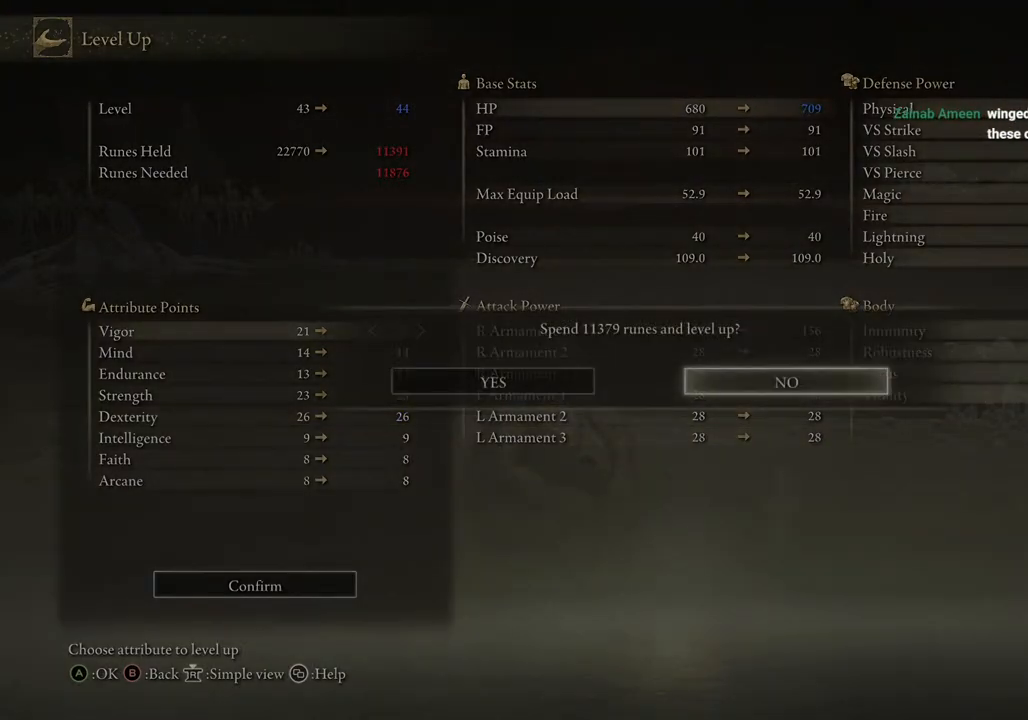
{"buttons": [], "left_stick": "center", "right_stick": "center", "events": [[117, "DPAD_LEFT", "up"], [167, "CROSS", "down"], [300, "CROSS", "up"]]}
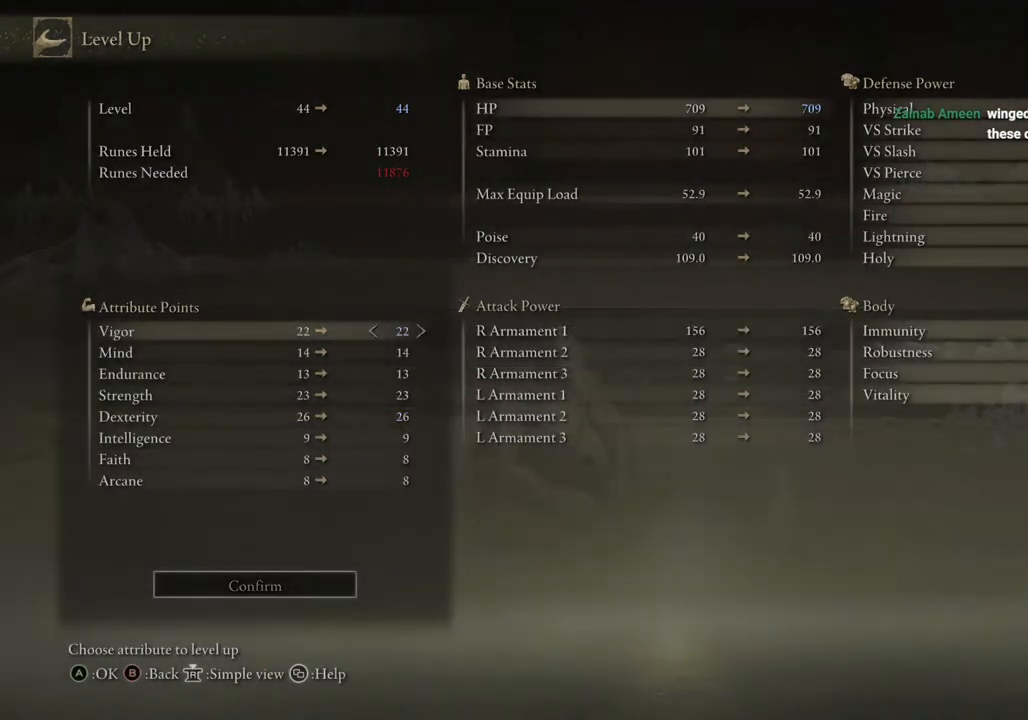
{"buttons": [], "left_stick": "center", "right_stick": "center", "events": [[167, "CIRCLE", "down"], [283, "CIRCLE", "up"], [400, "CIRCLE", "down"], [500, "CIRCLE", "up"]]}
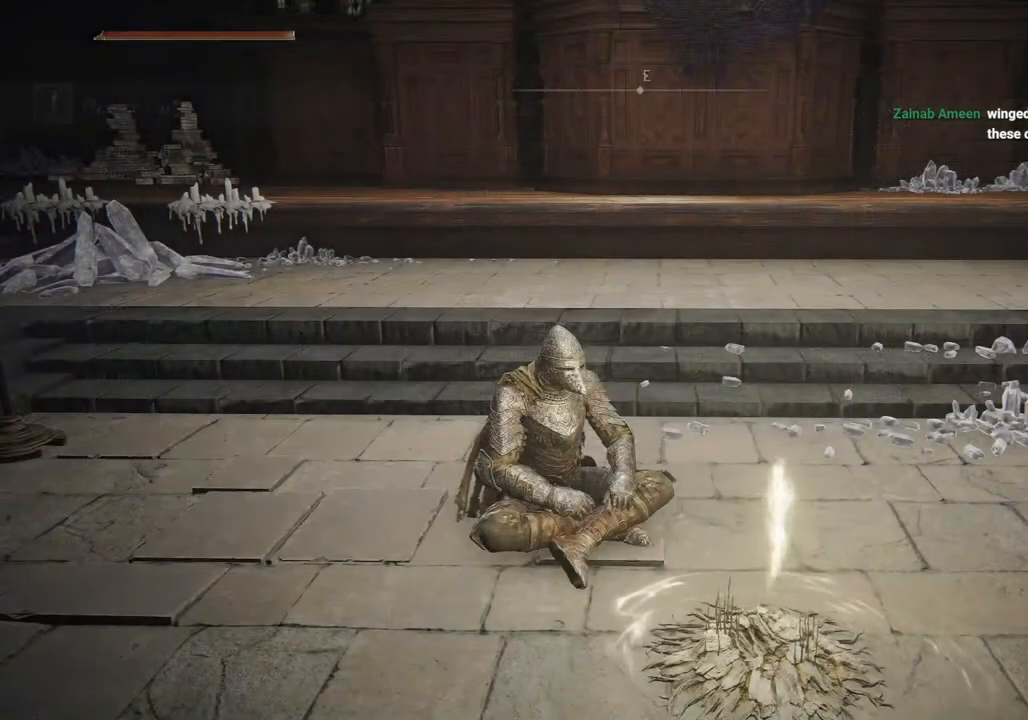
{"buttons": [], "left_stick": "center", "right_stick": "center", "events": [[83, "CIRCLE", "down"], [200, "CIRCLE", "up"]]}
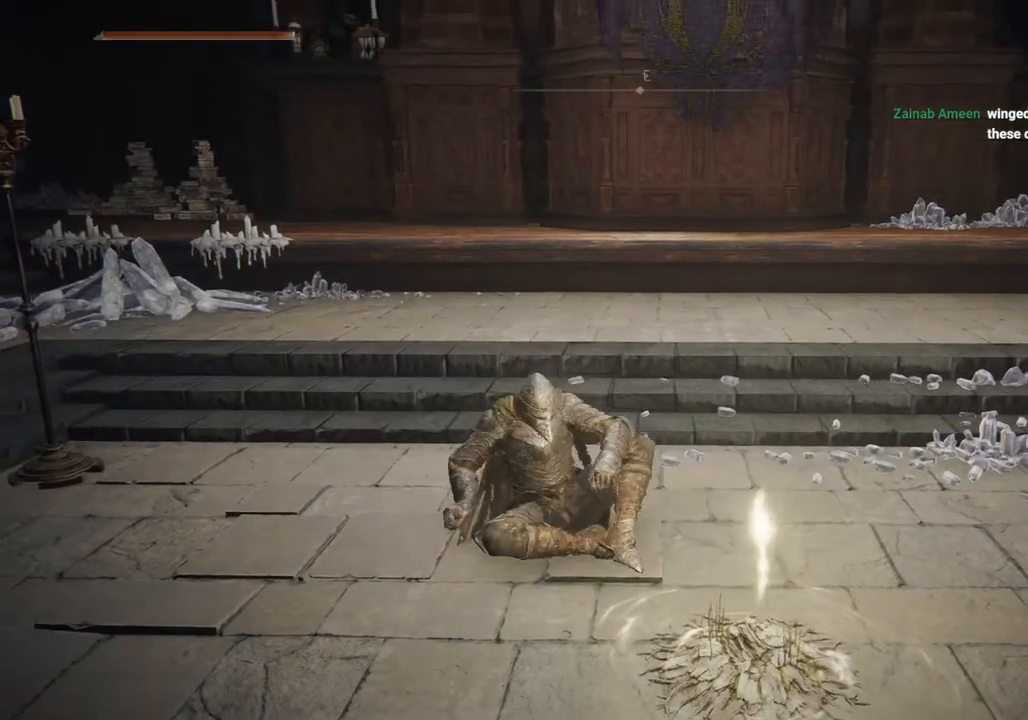
{"buttons": [], "left_stick": "center", "right_stick": "center", "events": [[167, "TOUCHPAD", "down"], [317, "TOUCHPAD", "up"]]}
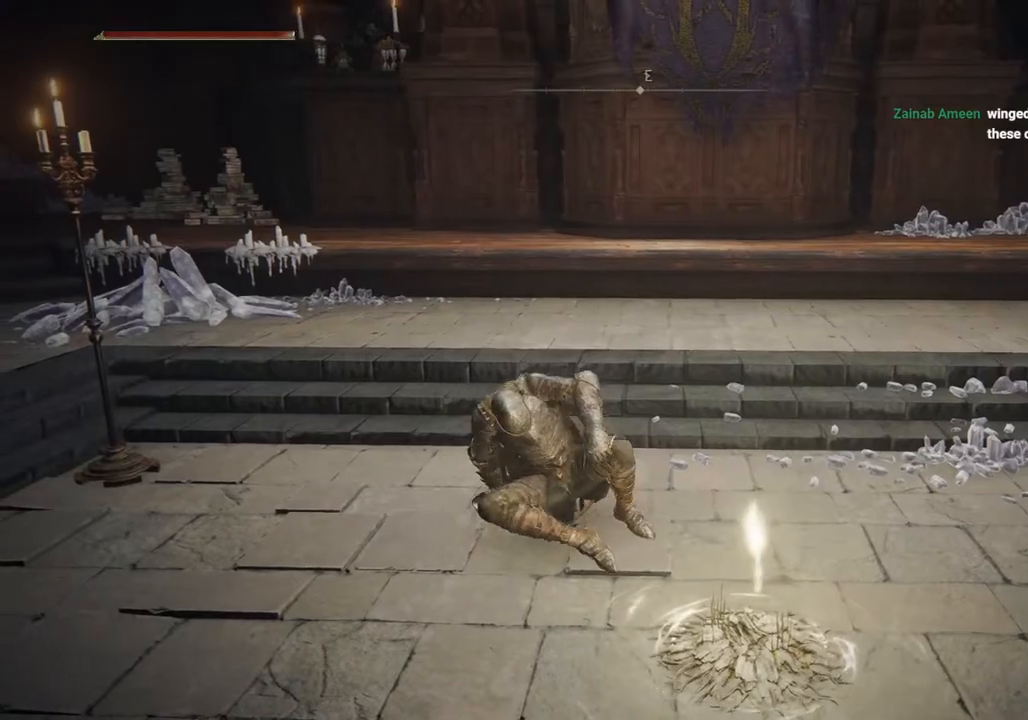
{"buttons": [], "left_stick": "center", "right_stick": "center", "events": [[167, "TOUCHPAD", "down"], [283, "TOUCHPAD", "up"]]}
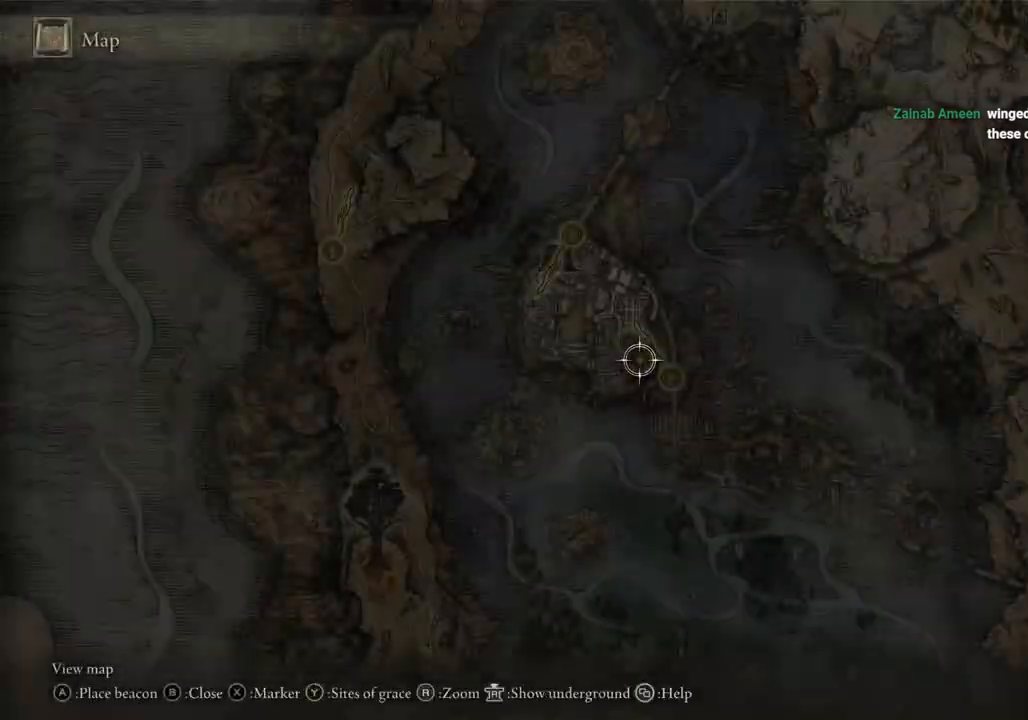
{"buttons": [], "left_stick": "right", "right_stick": "down", "events": [[83, "left_stick", "right"], [100, "right_stick", "down"]]}
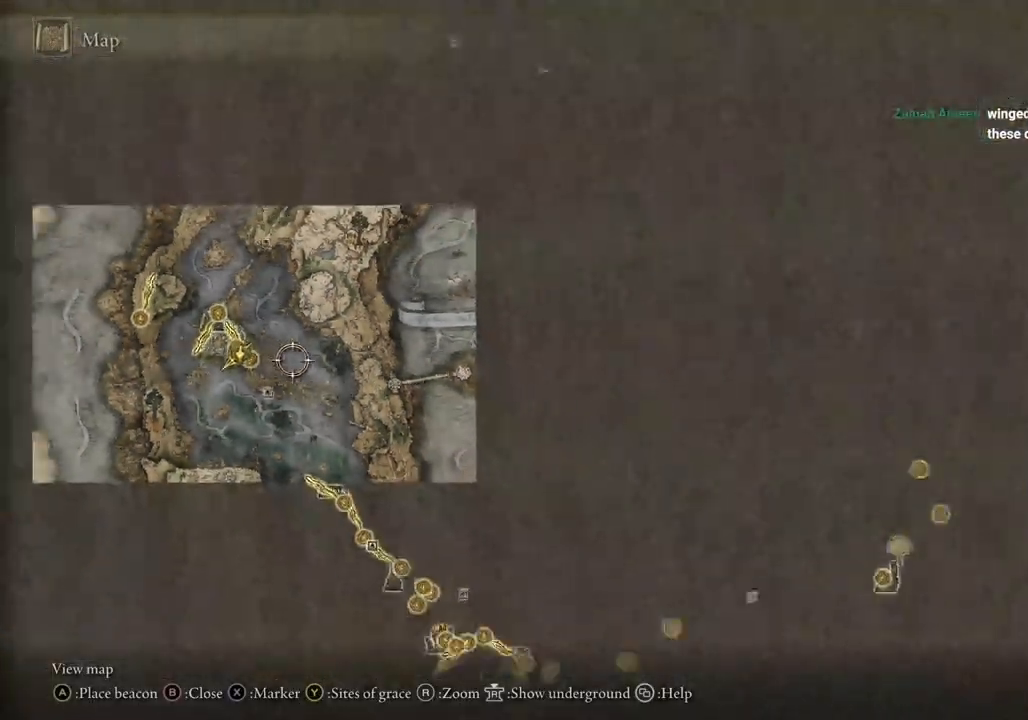
{"buttons": [], "left_stick": "right", "right_stick": "down", "events": []}